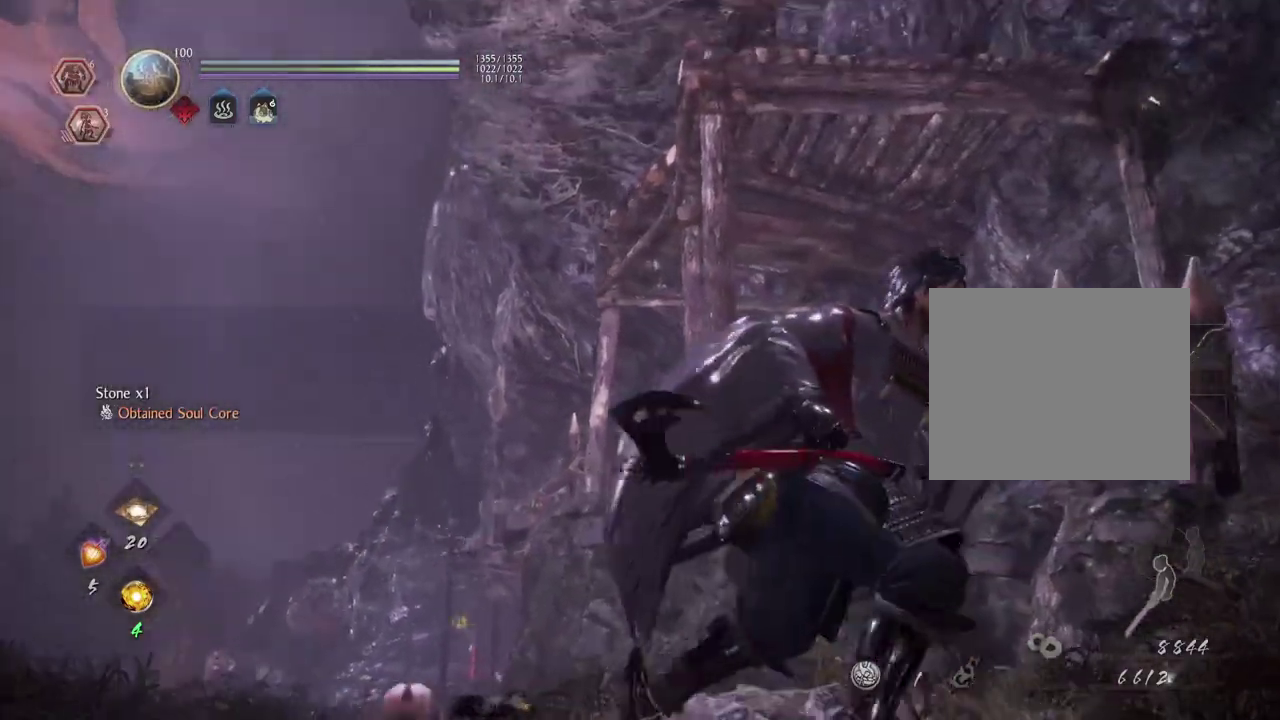
Gameplay with a controller (PlayStation layout); each line is a JSON object with the inputs held at the frame after it (dt_ms = milliseconds from this image to that frame). "events" lists button and stick changes between this image and that frame as [ms after this image, input, new state], when the widget could be followed in between.
{"dt_ms": 700, "buttons": [], "left_stick": "center", "right_stick": "center", "events": [[117, "left_stick", "center"], [450, "right_stick", "center"]]}
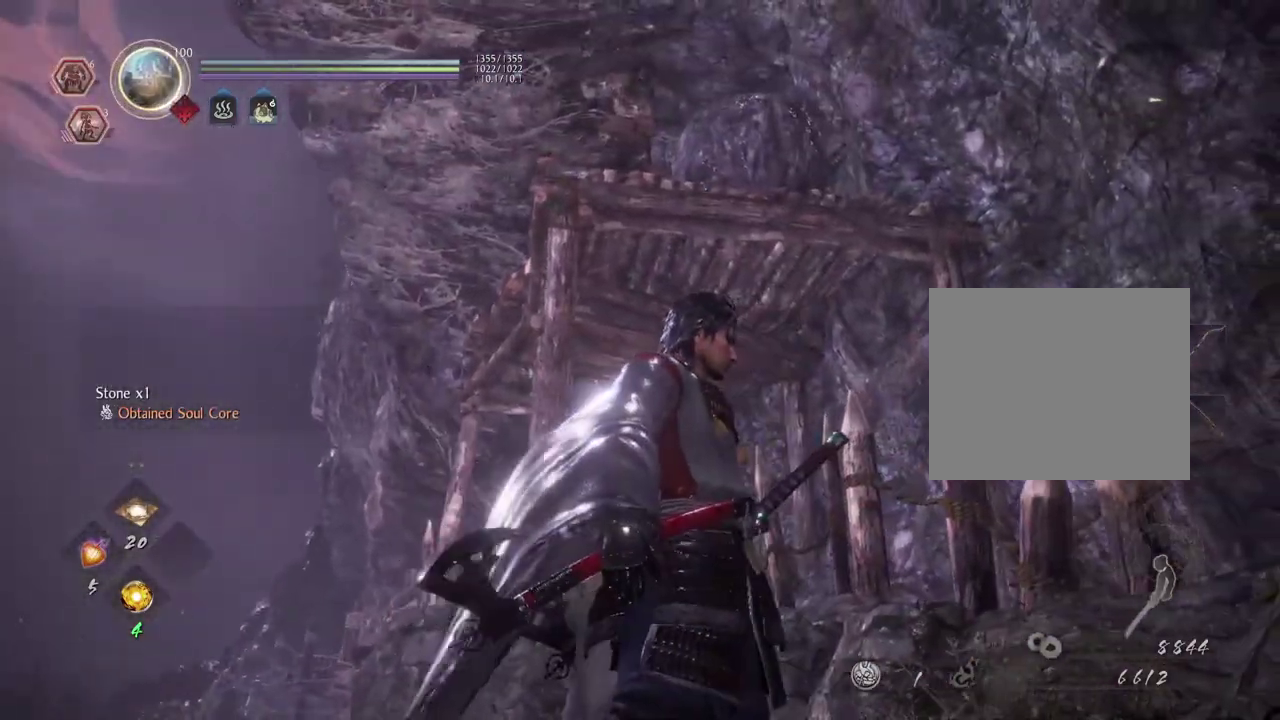
{"dt_ms": 400, "buttons": [], "left_stick": "center", "right_stick": "center", "events": []}
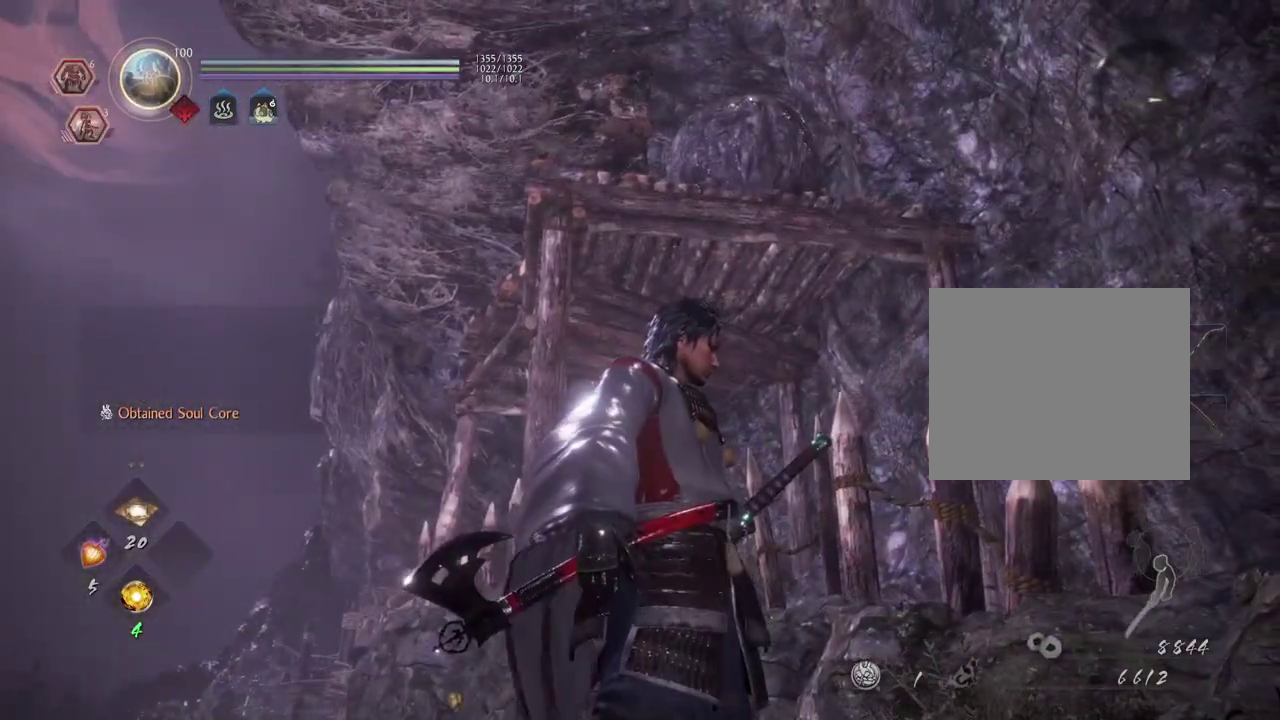
{"dt_ms": 300, "buttons": ["L2", "R3"], "left_stick": "center", "right_stick": "center", "events": [[200, "L2", "down"], [250, "R3", "down"]]}
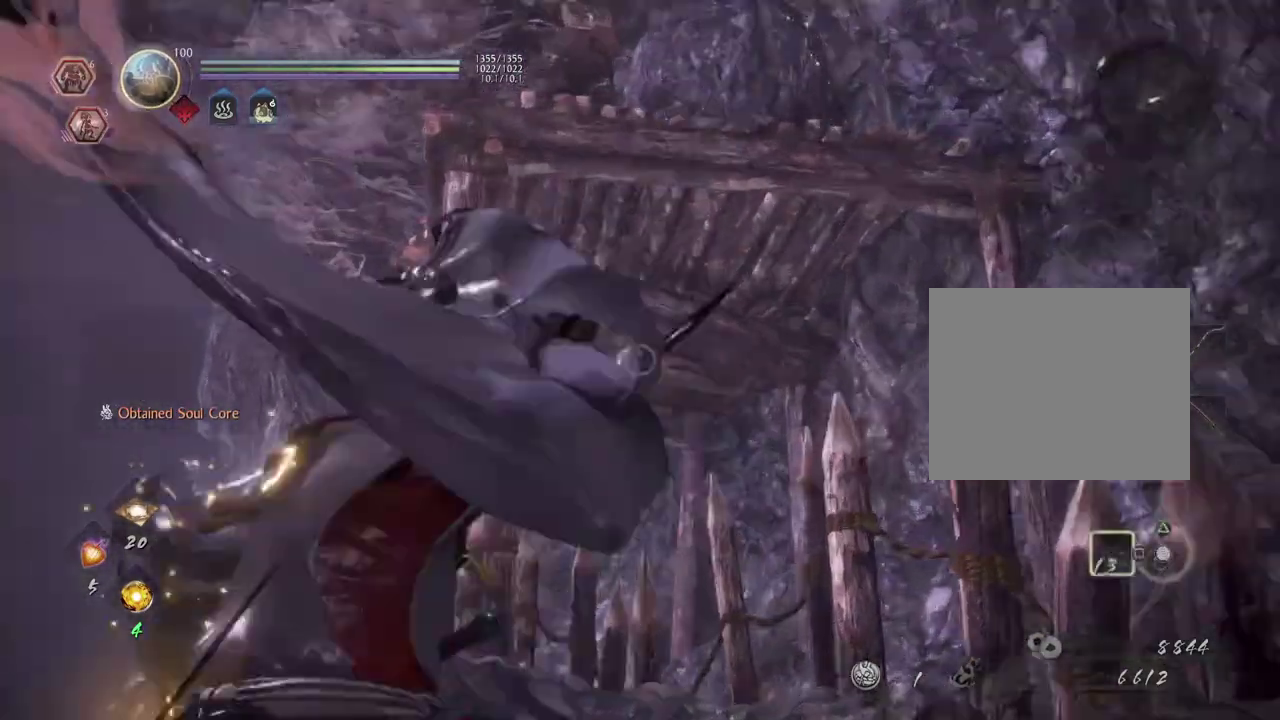
{"dt_ms": 700, "buttons": ["L2"], "left_stick": "center", "right_stick": "down-left", "events": [[67, "R3", "up"], [150, "right_stick", "up"], [200, "right_stick", "up-right"], [400, "right_stick", "center"], [617, "right_stick", "down-left"]]}
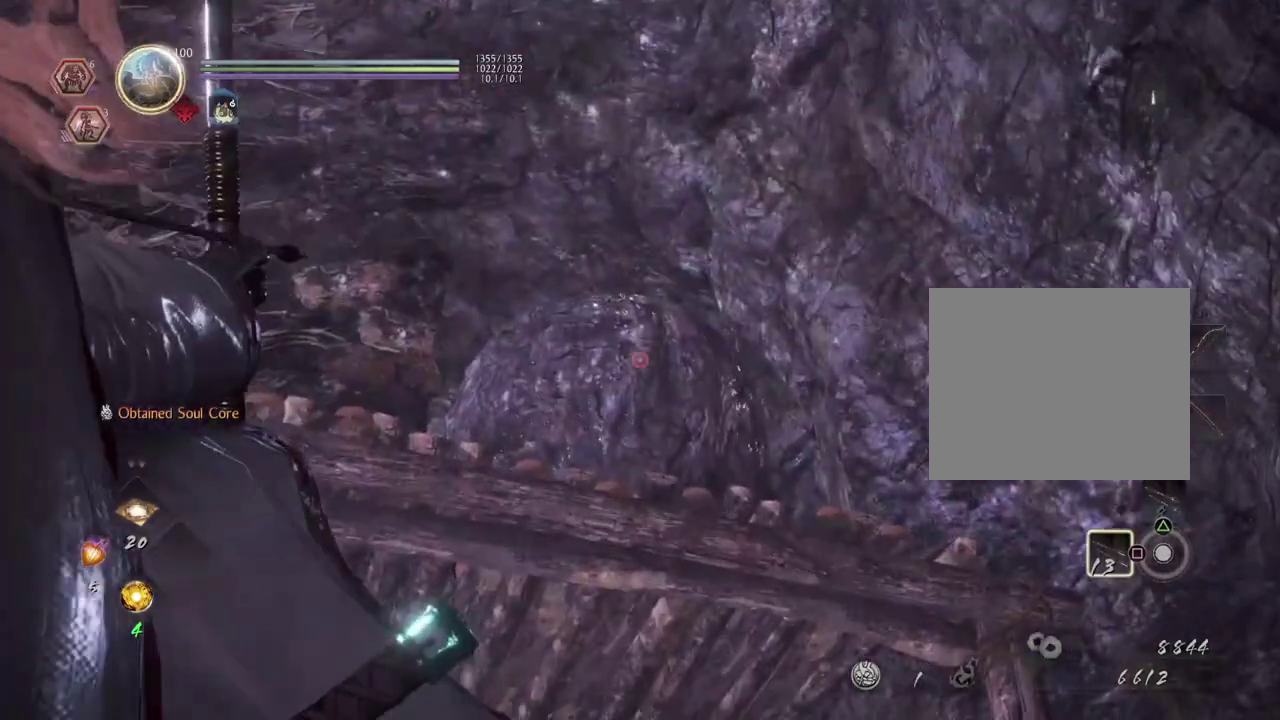
{"dt_ms": 500, "buttons": ["L2"], "left_stick": "center", "right_stick": "center", "events": [[67, "right_stick", "center"], [350, "R2", "down"], [483, "R2", "up"]]}
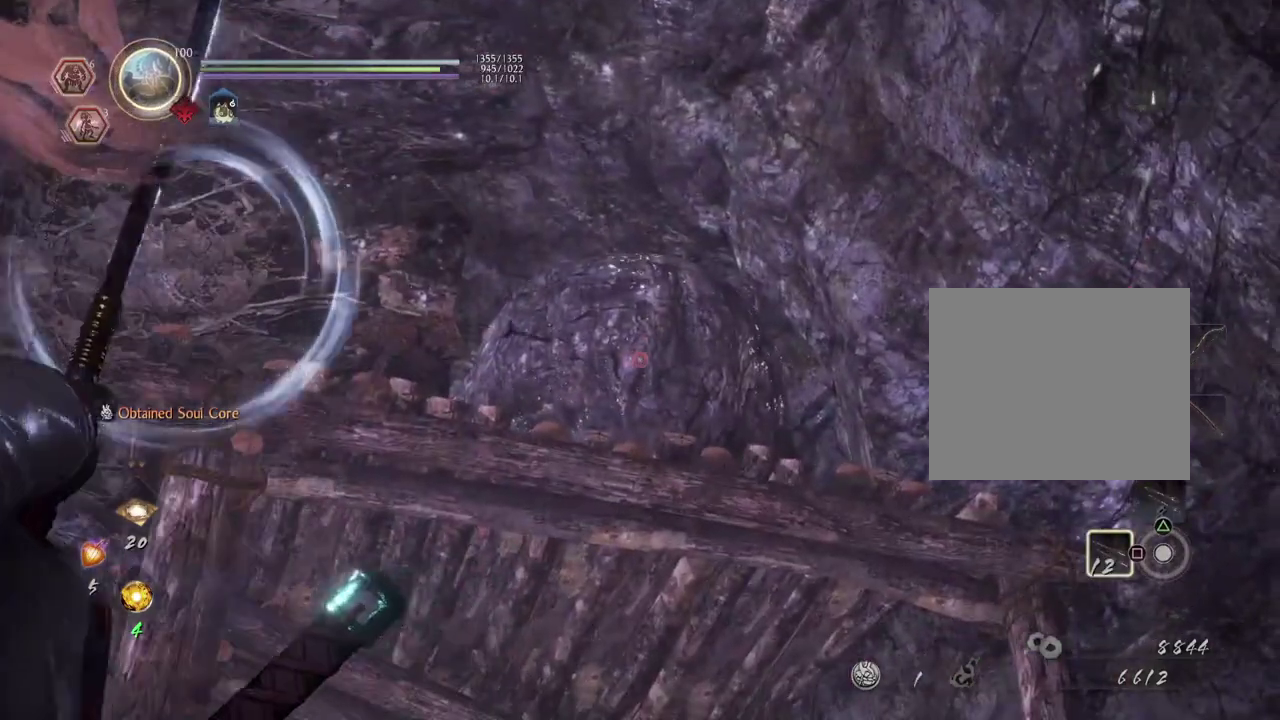
{"dt_ms": 300, "buttons": ["L2"], "left_stick": "center", "right_stick": "center", "events": []}
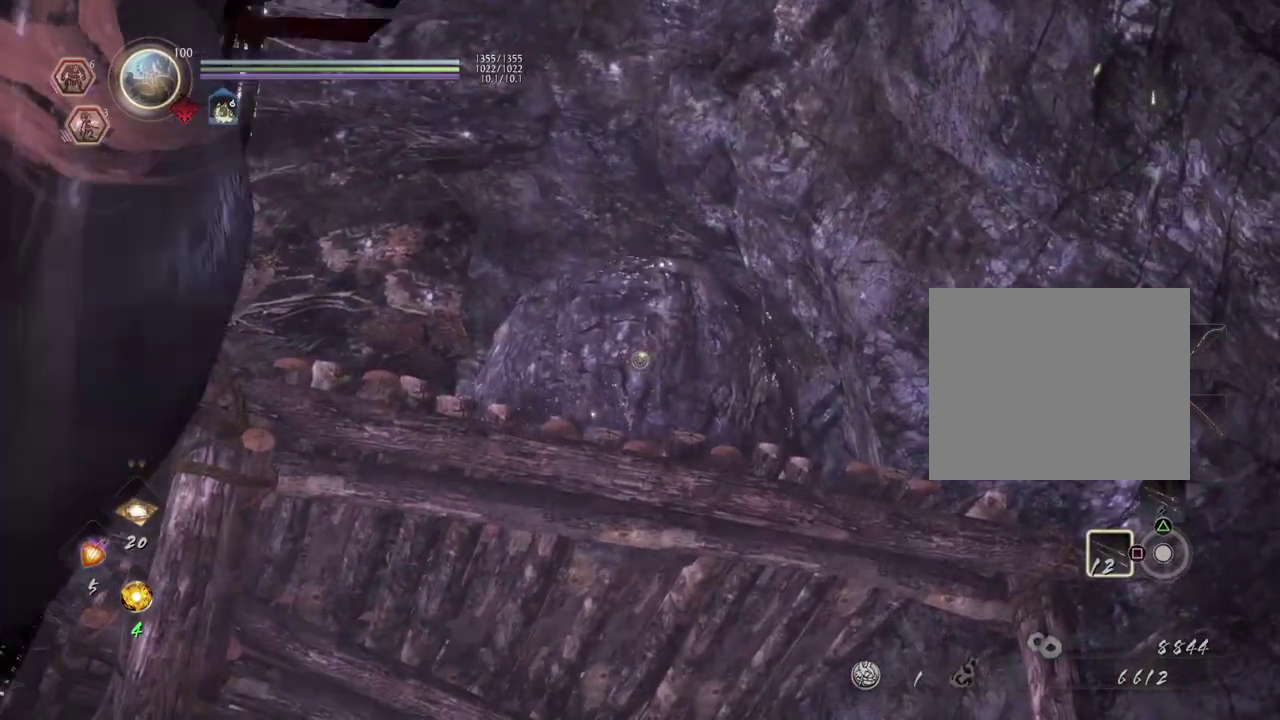
{"dt_ms": 900, "buttons": [], "left_stick": "left", "right_stick": "up-right", "events": [[483, "L2", "up"], [517, "right_stick", "down-right"], [583, "left_stick", "left"], [767, "right_stick", "center"], [850, "right_stick", "right"], [900, "right_stick", "up-right"]]}
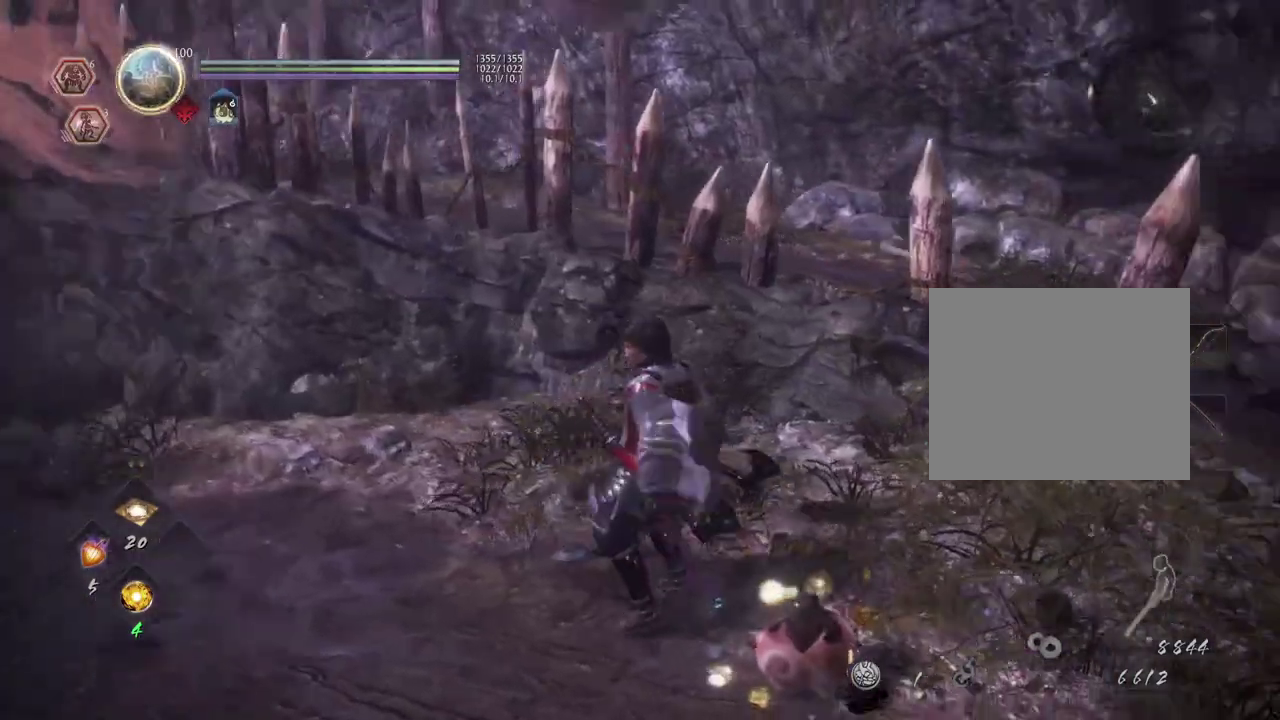
{"dt_ms": 300, "buttons": ["CROSS"], "left_stick": "left", "right_stick": "up-right", "events": [[150, "CROSS", "down"]]}
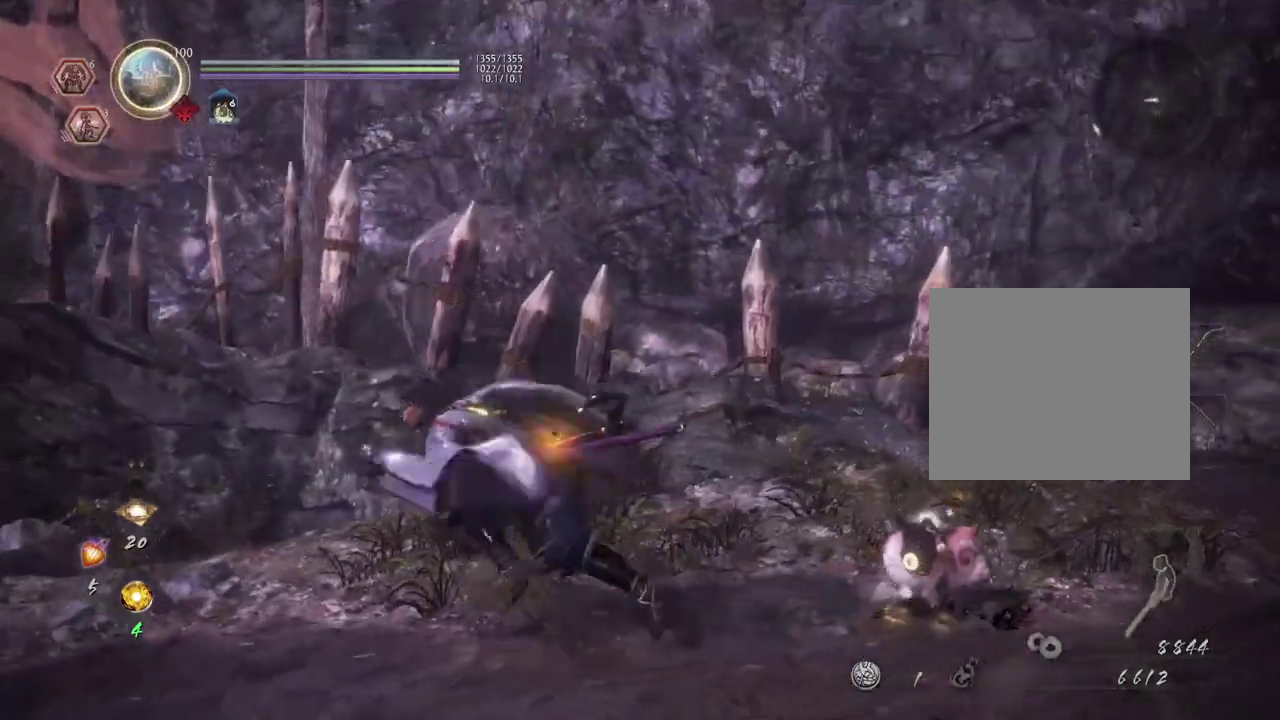
{"dt_ms": 300, "buttons": ["CROSS"], "left_stick": "left", "right_stick": "down-right", "events": [[117, "right_stick", "right"], [283, "right_stick", "down-right"]]}
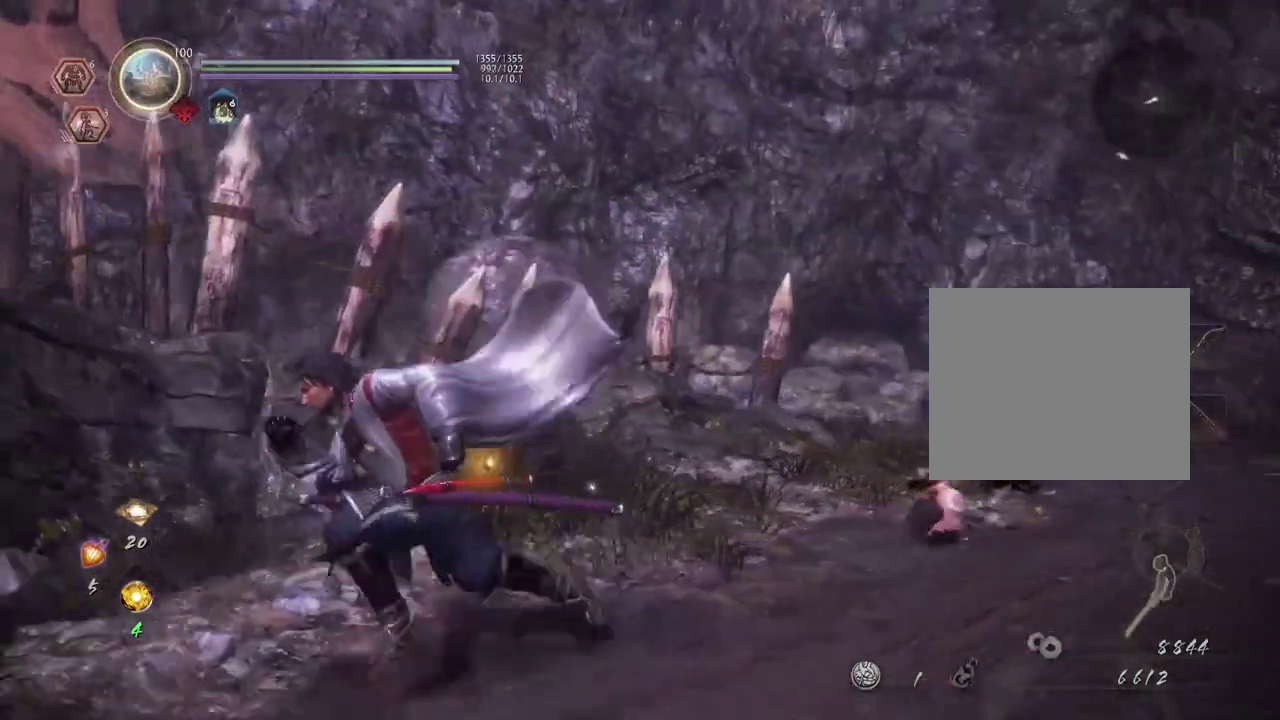
{"dt_ms": 600, "buttons": [], "left_stick": "left", "right_stick": "down-right"}
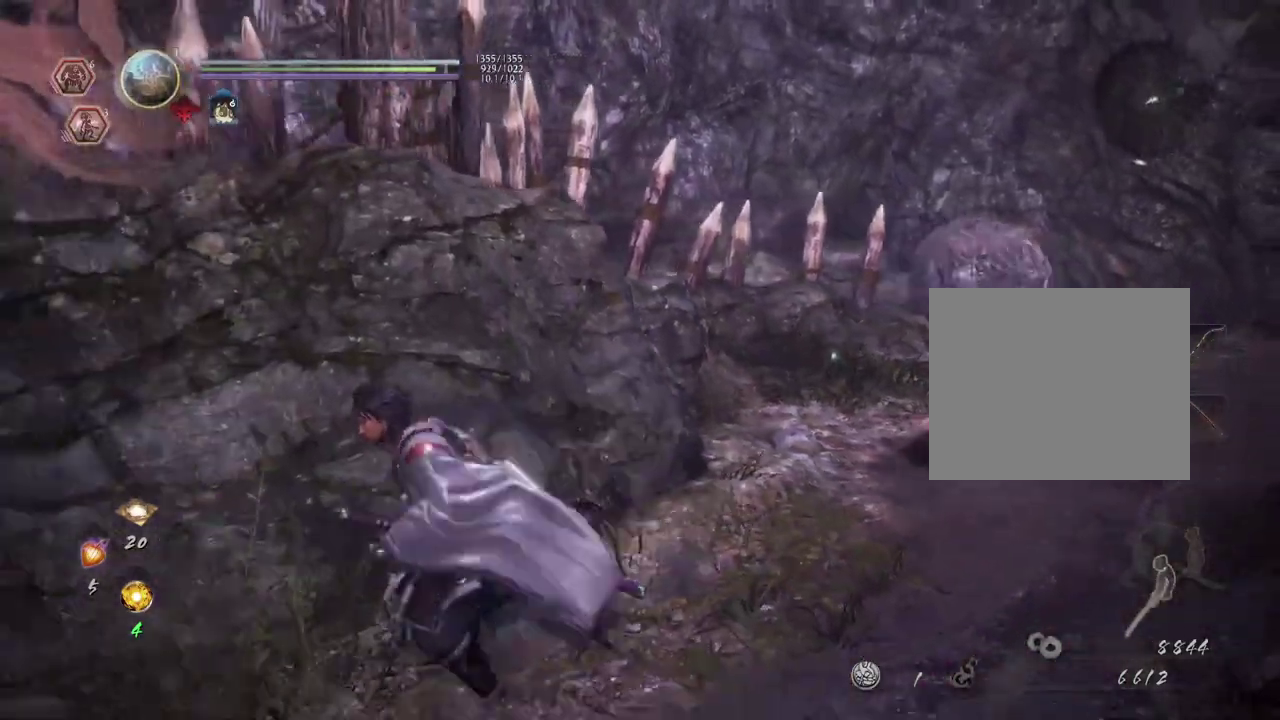
{"dt_ms": 600, "buttons": [], "left_stick": "up-right", "right_stick": "right"}
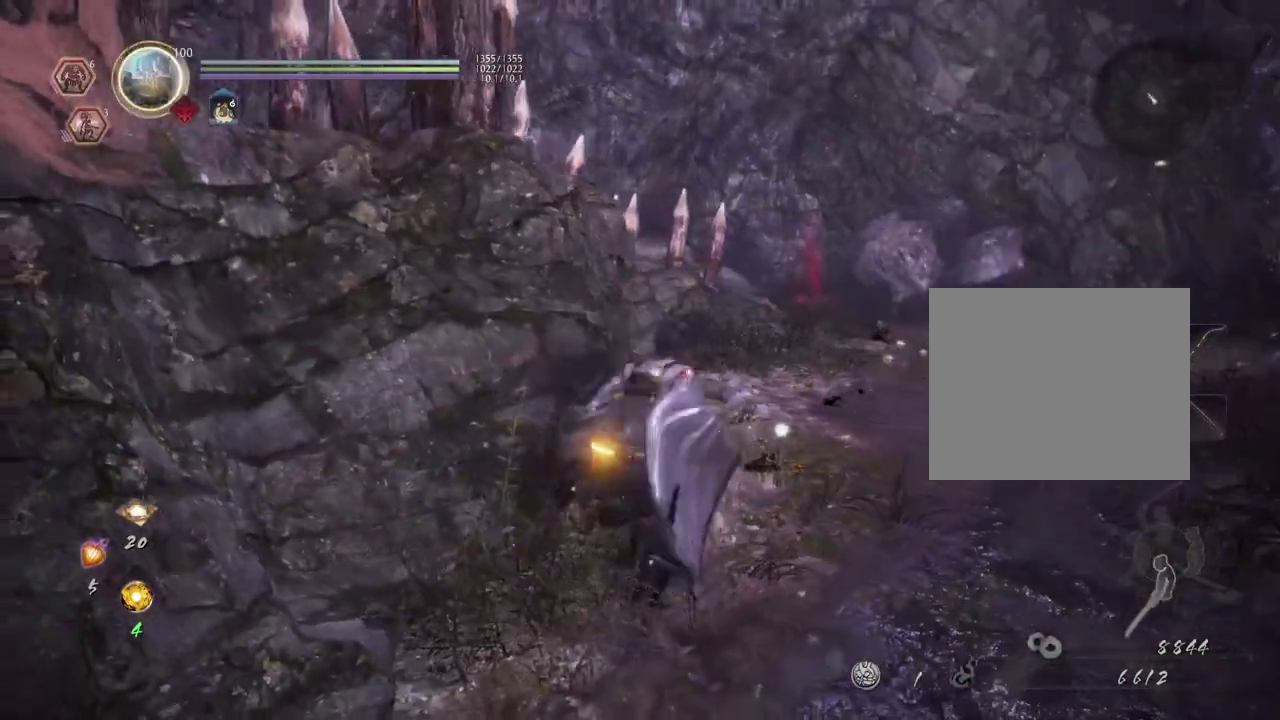
{"dt_ms": 500, "buttons": ["CROSS"], "left_stick": "up-right", "right_stick": "center", "events": [[33, "right_stick", "center"], [100, "CROSS", "down"]]}
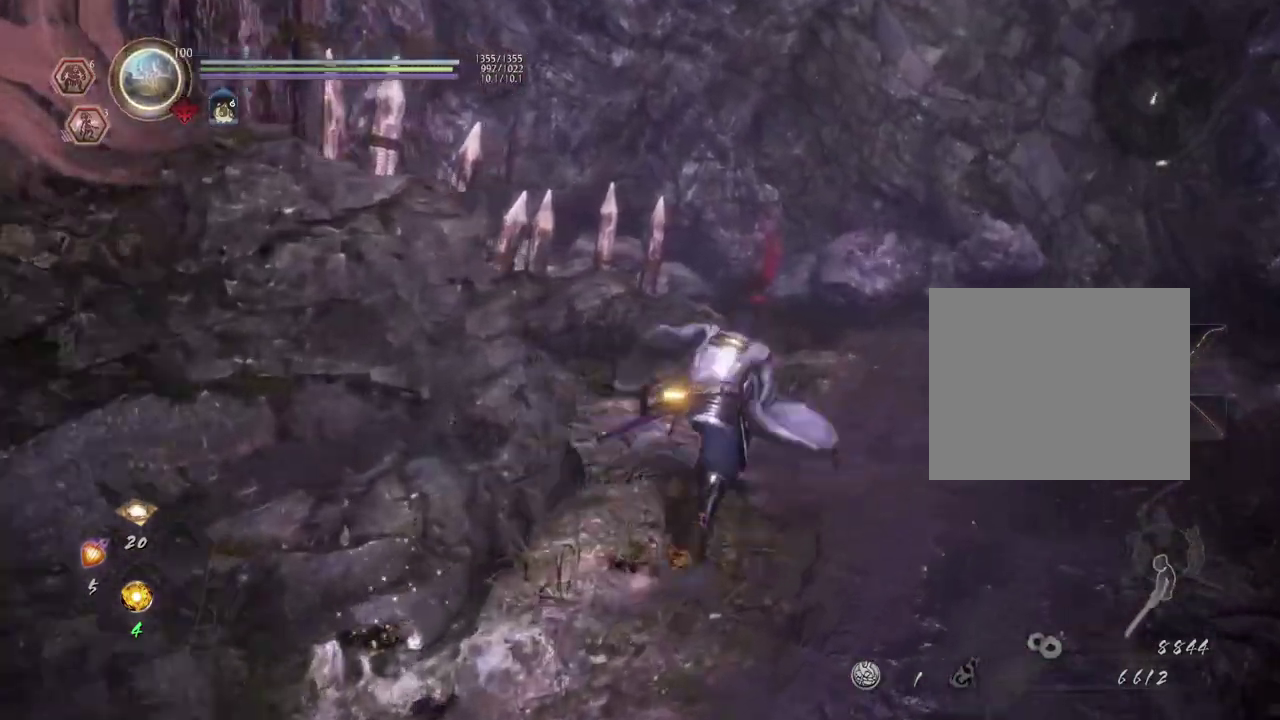
{"dt_ms": 500, "buttons": ["CROSS"], "left_stick": "up", "right_stick": "left", "events": [[450, "left_stick", "up"], [500, "right_stick", "left"]]}
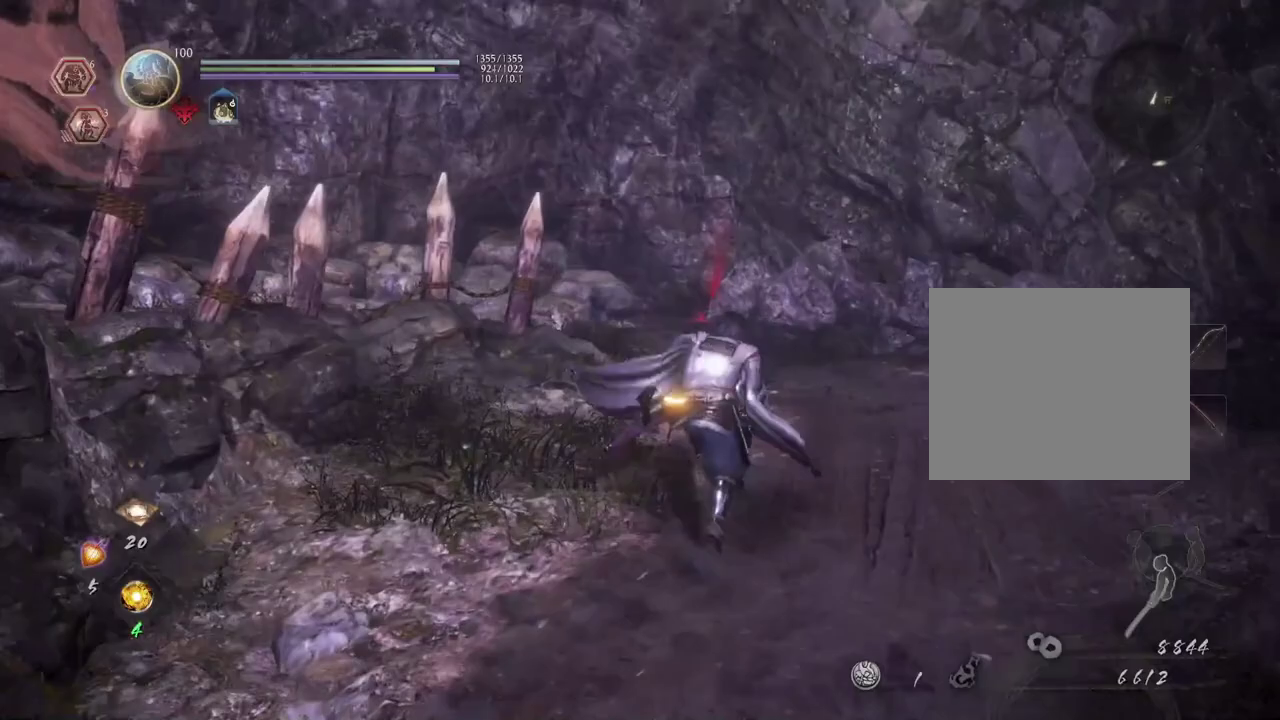
{"dt_ms": 500, "buttons": ["CROSS"], "left_stick": "up-right", "right_stick": "left", "events": [[467, "left_stick", "up-right"]]}
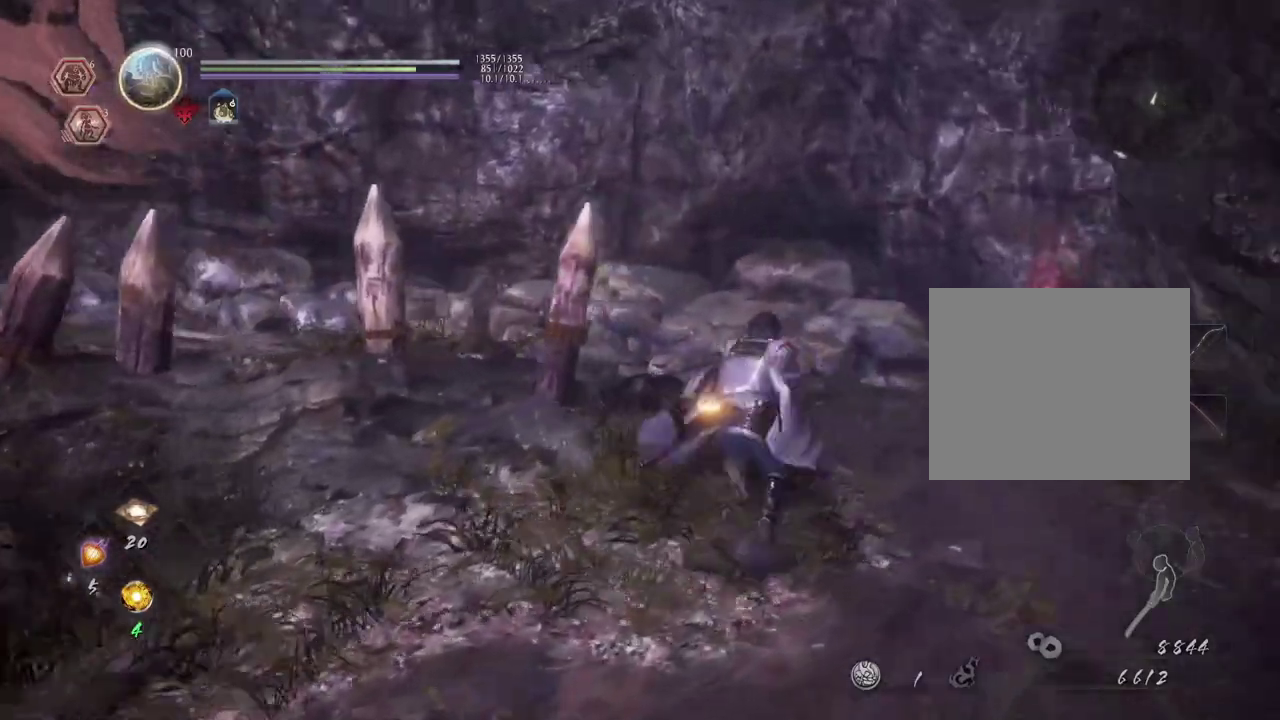
{"dt_ms": 600, "buttons": ["CROSS"], "left_stick": "up-right", "right_stick": "left", "events": []}
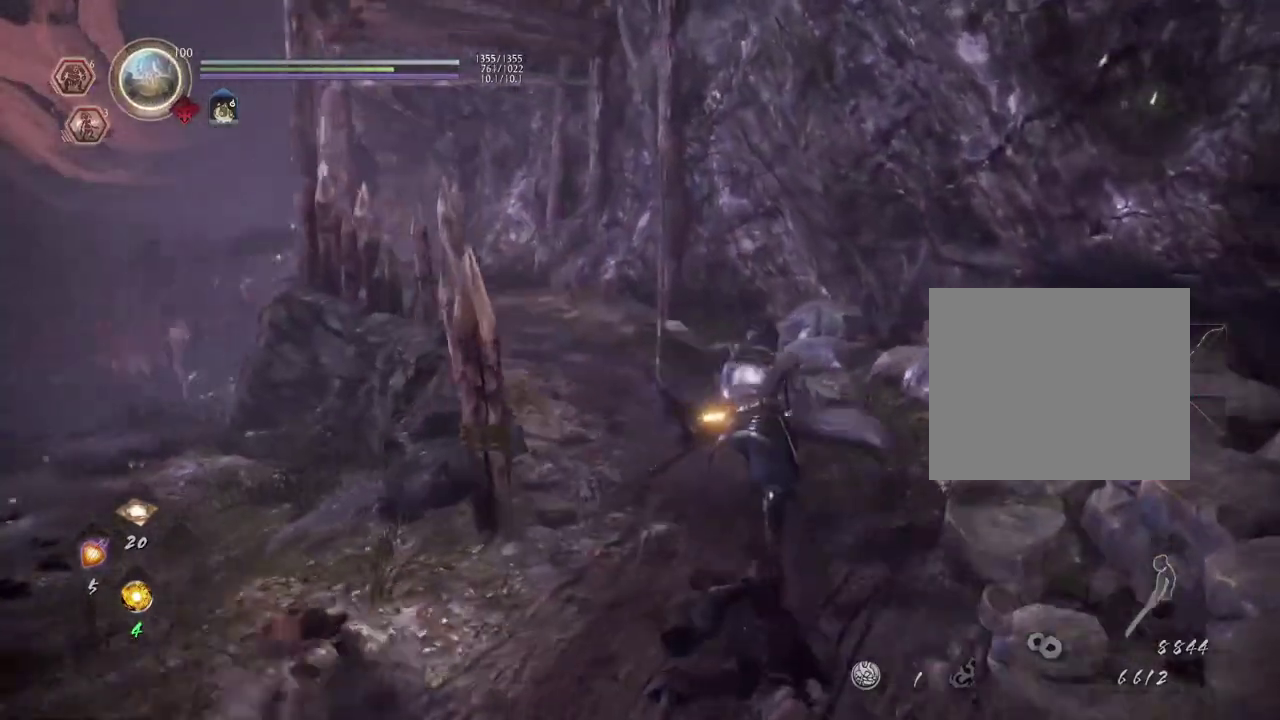
{"dt_ms": 600, "buttons": ["CROSS"], "left_stick": "up", "right_stick": "up-left", "events": [[67, "left_stick", "up"], [217, "right_stick", "up-left"]]}
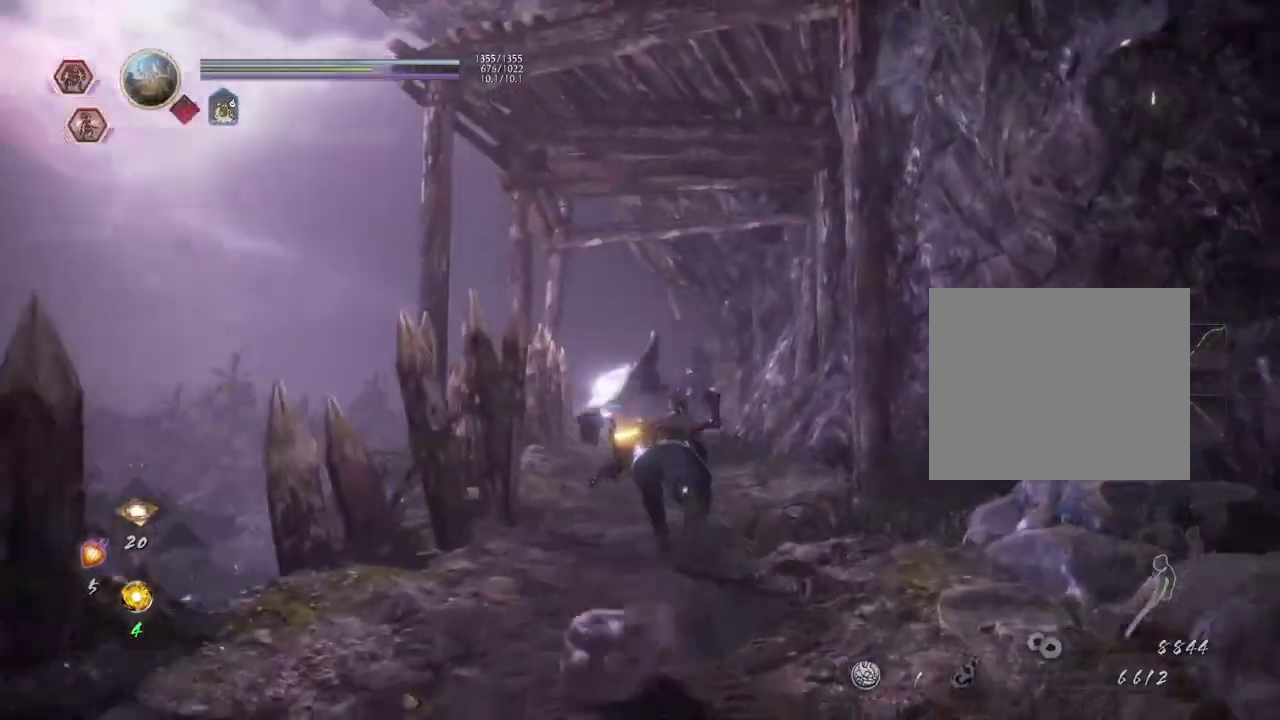
{"dt_ms": 300, "buttons": ["CROSS"], "left_stick": "up", "right_stick": "center", "events": [[183, "right_stick", "center"]]}
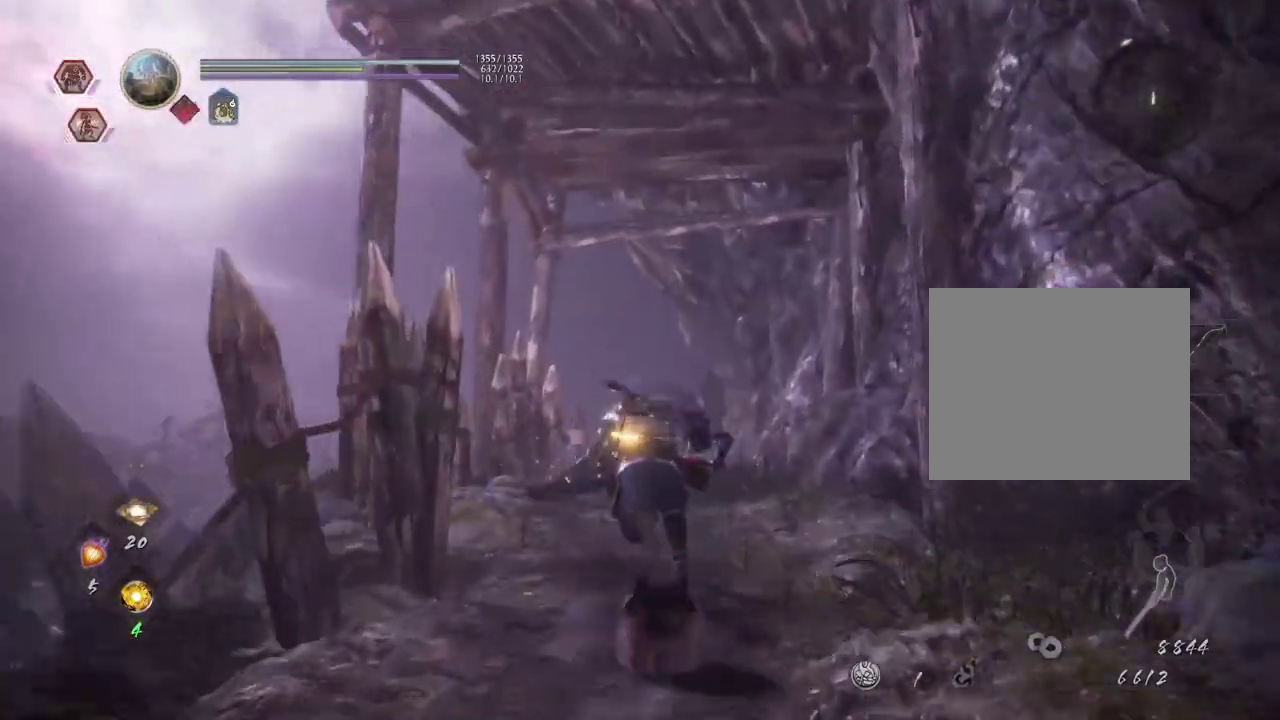
{"dt_ms": 400, "buttons": ["CROSS"], "left_stick": "up", "right_stick": "down", "events": [[150, "right_stick", "down"]]}
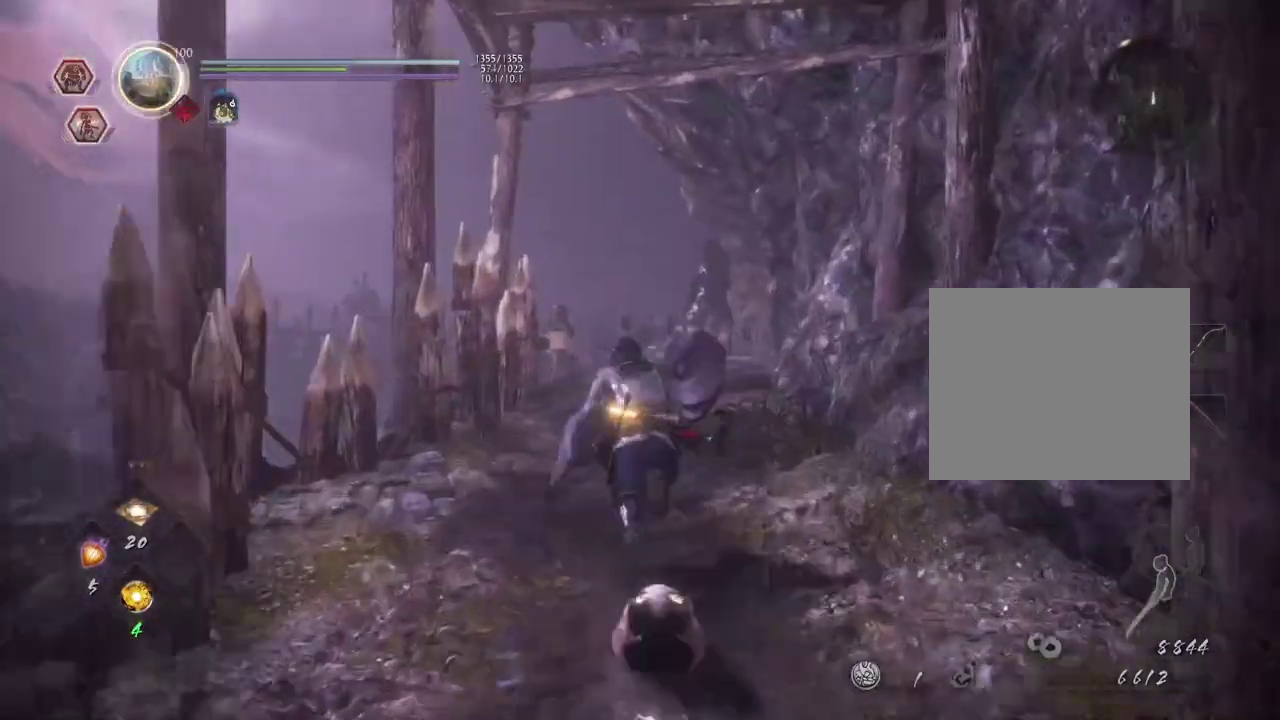
{"dt_ms": 600, "buttons": ["CROSS"], "left_stick": "up", "right_stick": "down", "events": []}
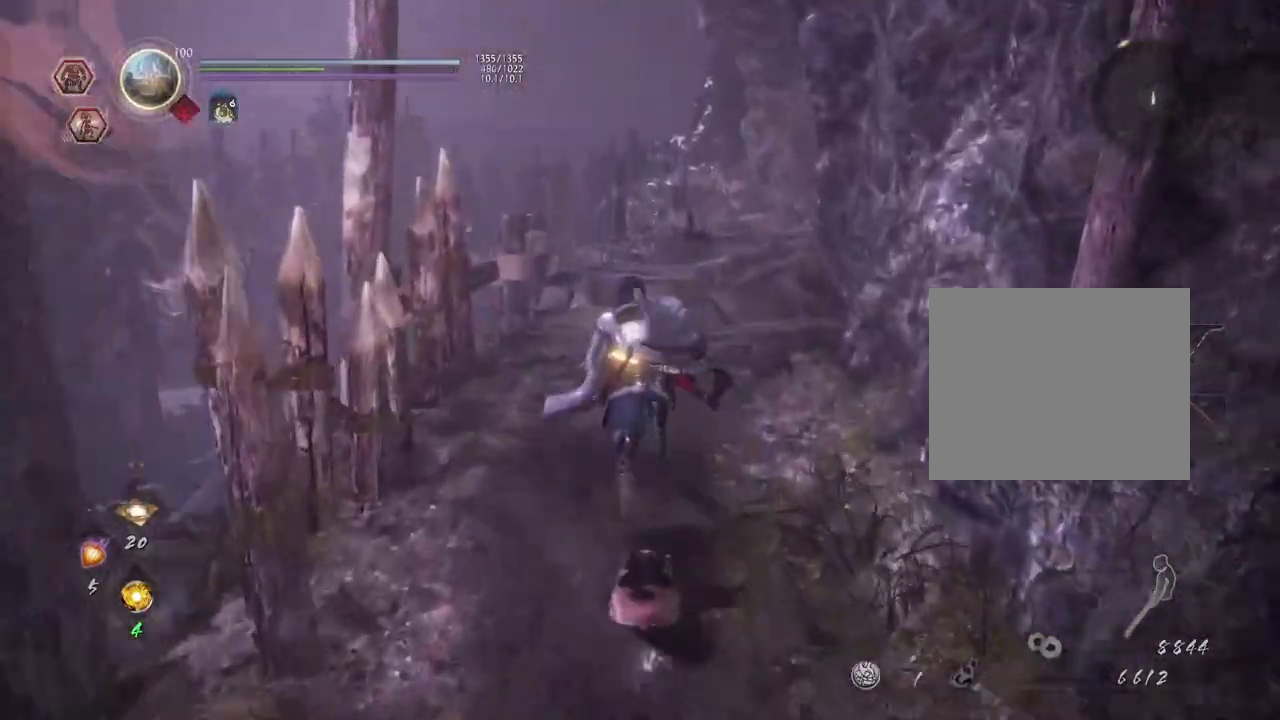
{"dt_ms": 600, "buttons": ["CROSS"], "left_stick": "up", "right_stick": "right", "events": [[300, "right_stick", "center"], [500, "right_stick", "right"]]}
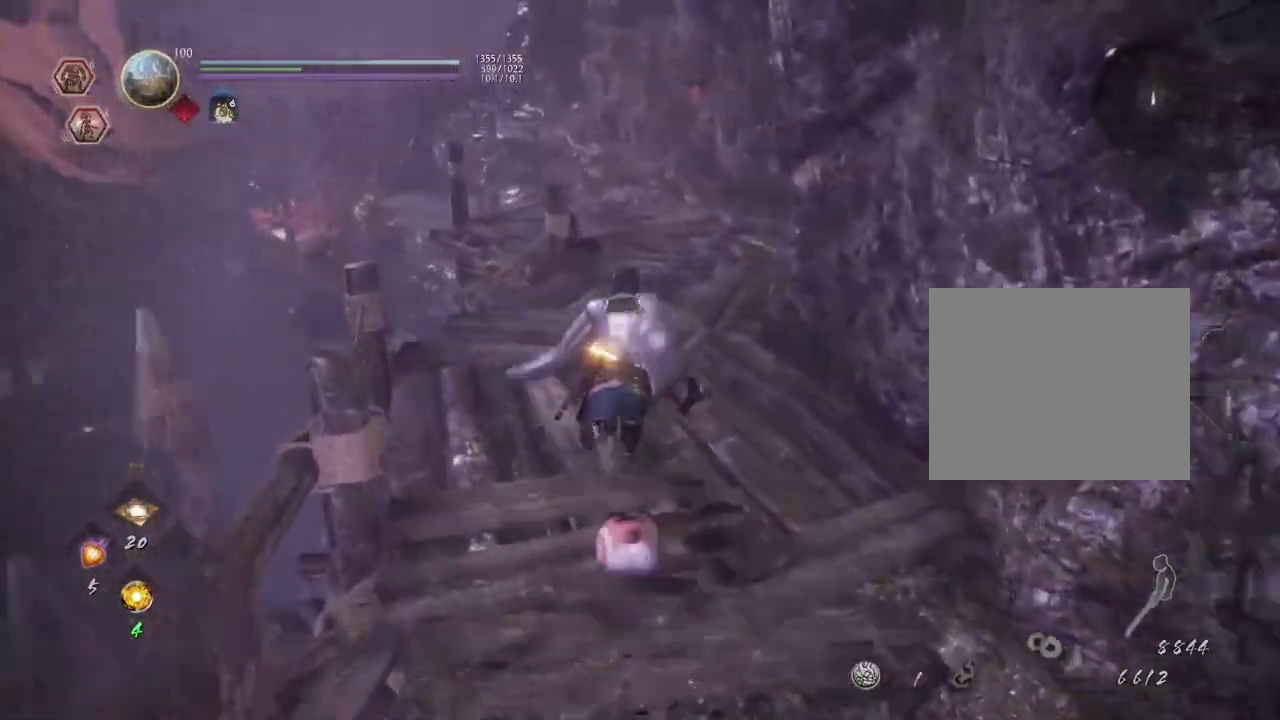
{"dt_ms": 600, "buttons": ["CROSS"], "left_stick": "up", "right_stick": "right", "events": [[183, "right_stick", "center"], [283, "right_stick", "right"]]}
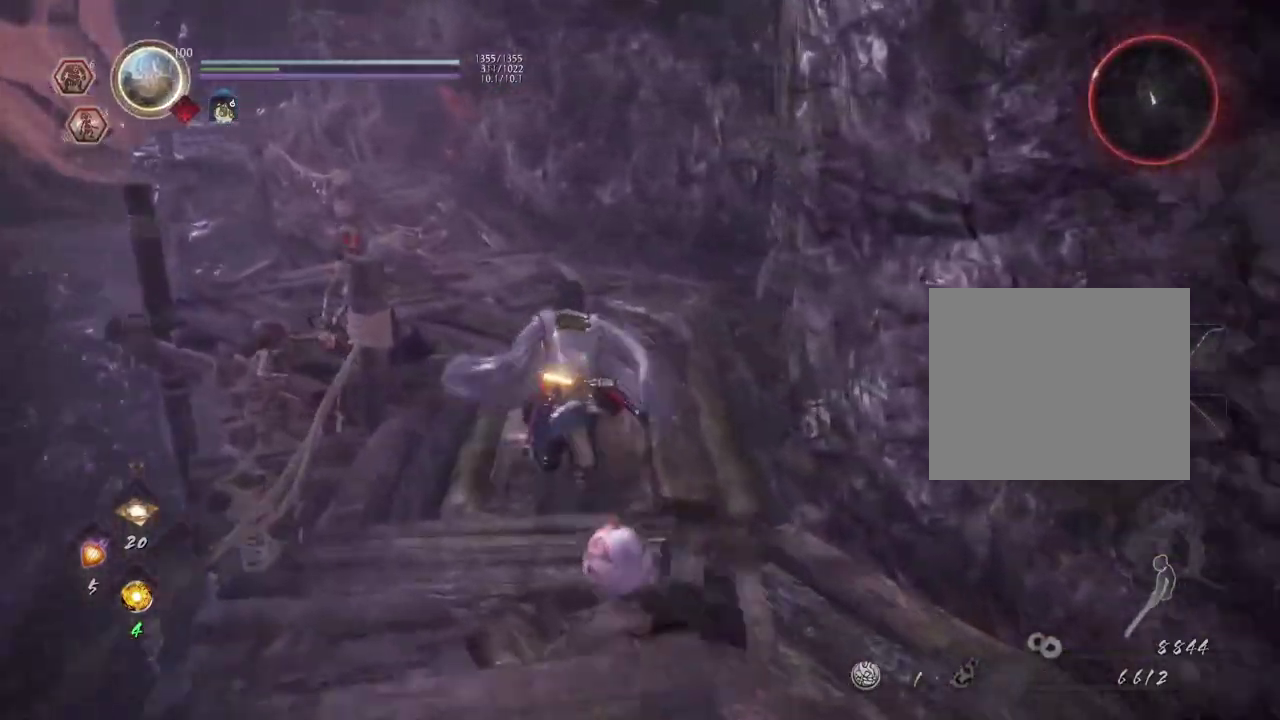
{"dt_ms": 300, "buttons": [], "left_stick": "center", "right_stick": "center", "events": [[50, "right_stick", "center"], [100, "CROSS", "up"], [167, "left_stick", "center"]]}
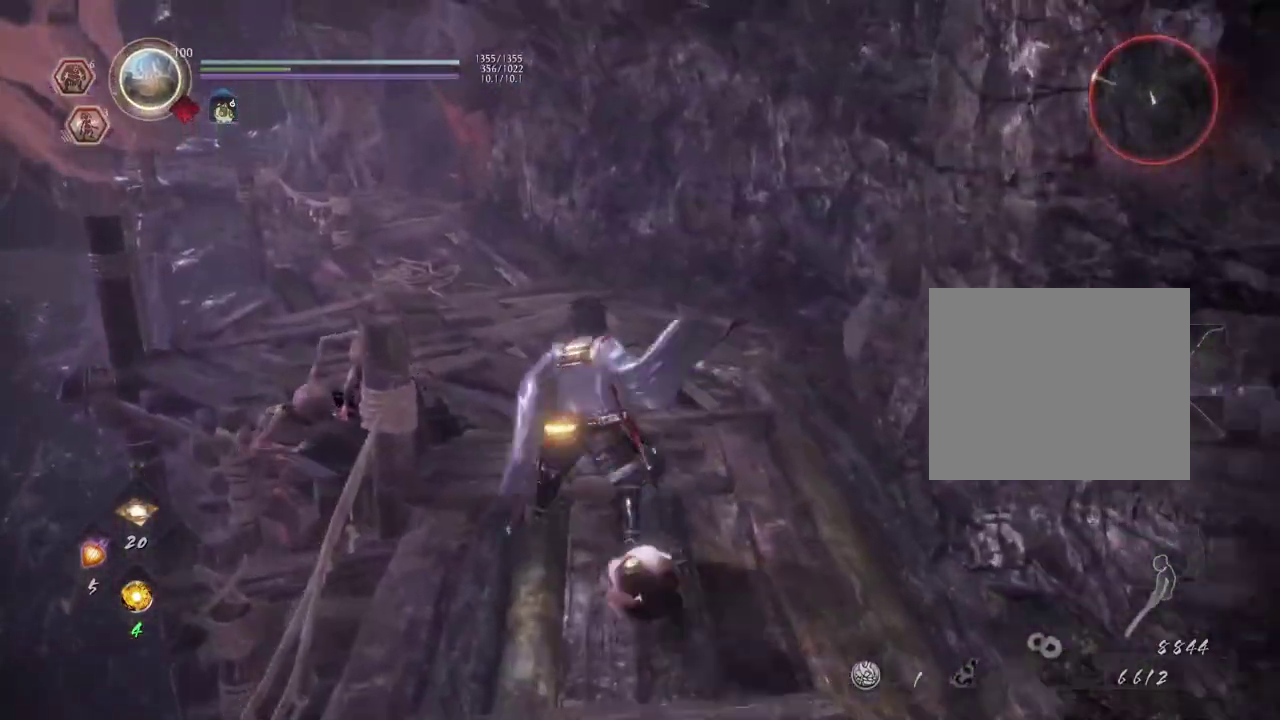
{"dt_ms": 400, "buttons": [], "left_stick": "down", "right_stick": "center", "events": [[50, "left_stick", "down"], [83, "R3", "down"], [200, "R3", "up"]]}
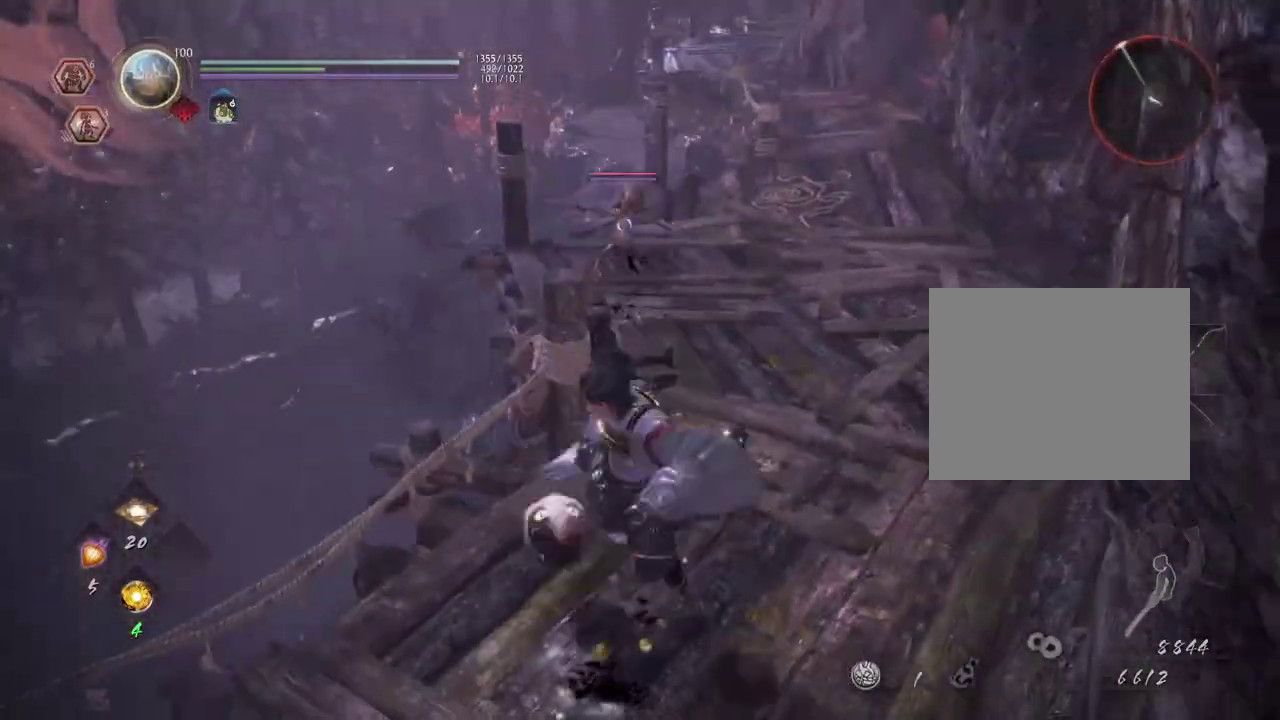
{"dt_ms": 600, "buttons": [], "left_stick": "left", "right_stick": "center", "events": [[333, "left_stick", "down-left"], [383, "left_stick", "left"]]}
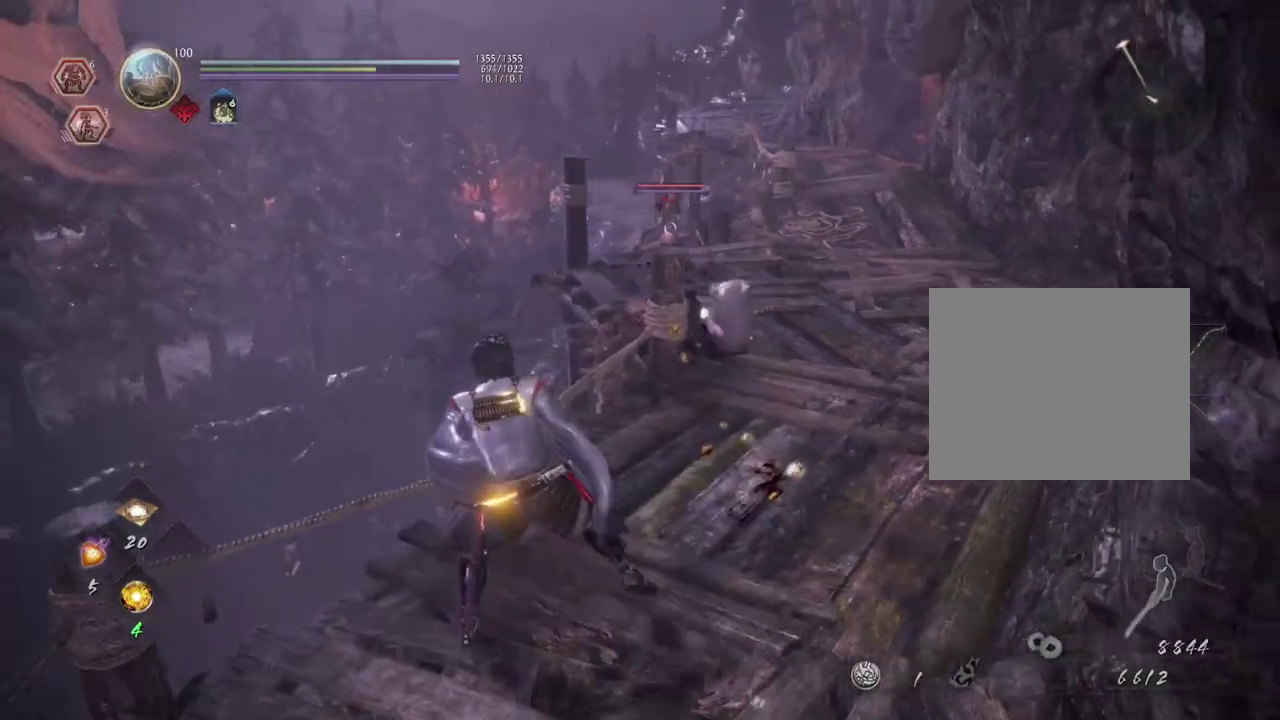
{"dt_ms": 600, "buttons": [], "left_stick": "down-right", "right_stick": "center", "events": [[50, "left_stick", "up-left"], [183, "left_stick", "up"], [300, "left_stick", "up-right"], [483, "left_stick", "right"], [583, "left_stick", "down-right"]]}
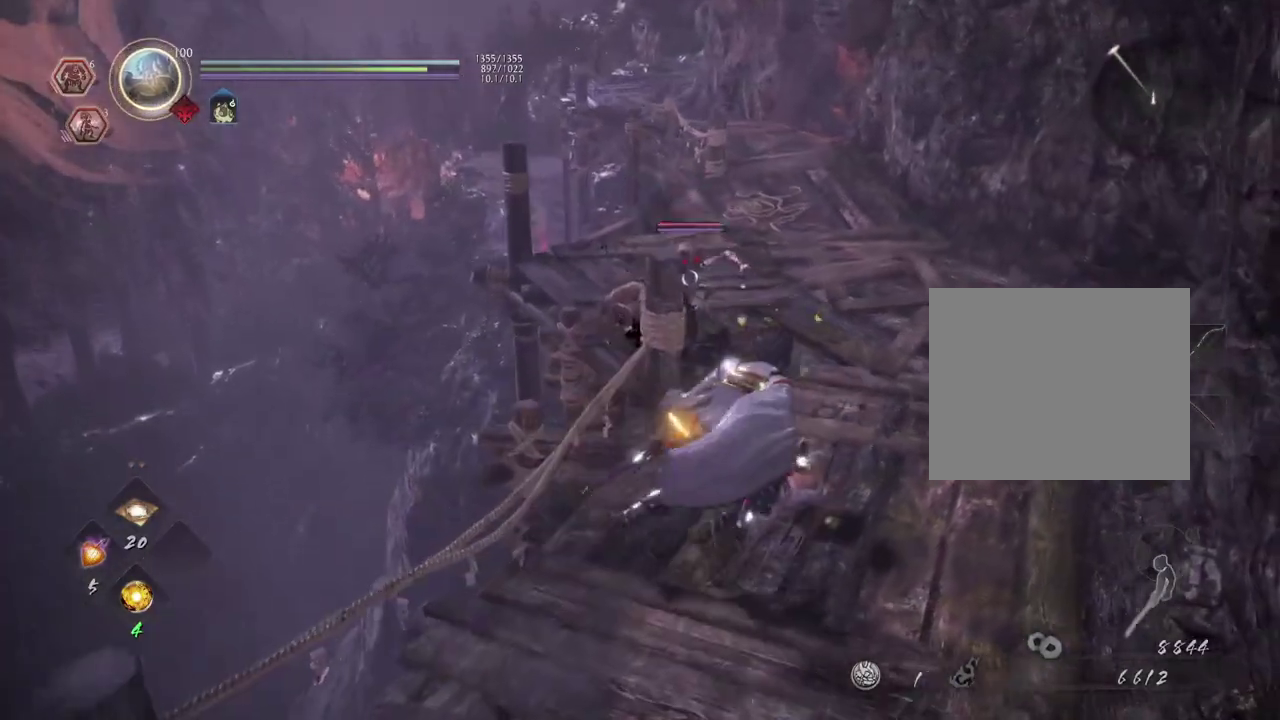
{"dt_ms": 600, "buttons": ["CROSS"], "left_stick": "down", "right_stick": "center", "events": [[117, "left_stick", "down"], [333, "CROSS", "down"]]}
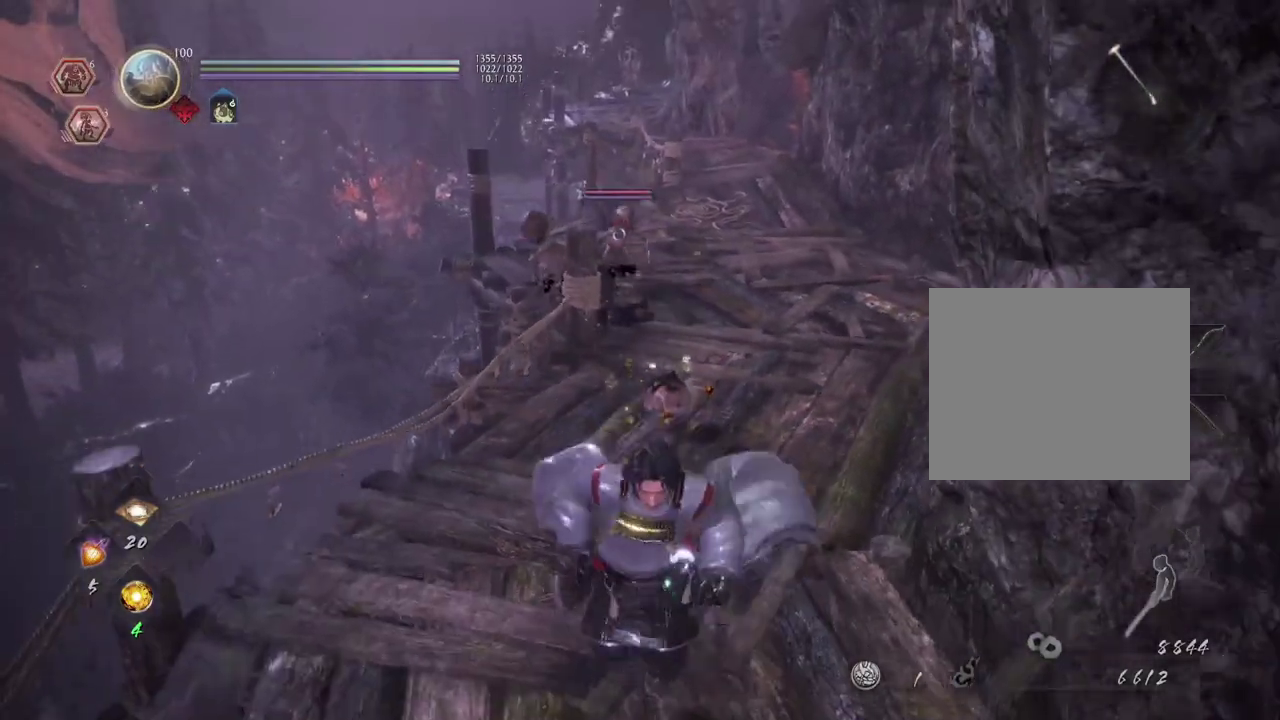
{"dt_ms": 300, "buttons": [], "left_stick": "center", "right_stick": "center", "events": [[117, "CROSS", "up"], [150, "left_stick", "center"]]}
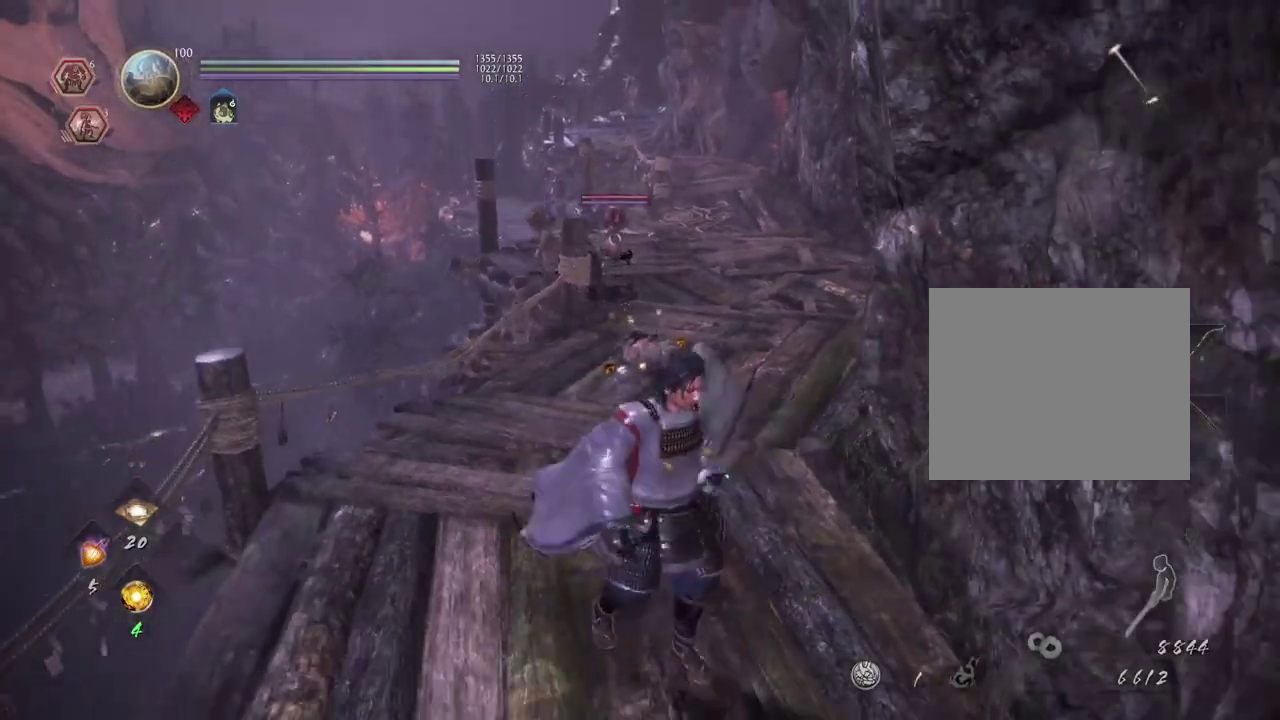
{"dt_ms": 400, "buttons": [], "left_stick": "center", "right_stick": "center", "events": [[117, "DPAD_DOWN", "down"], [183, "DPAD_DOWN", "up"], [300, "DPAD_DOWN", "down"], [367, "DPAD_DOWN", "up"]]}